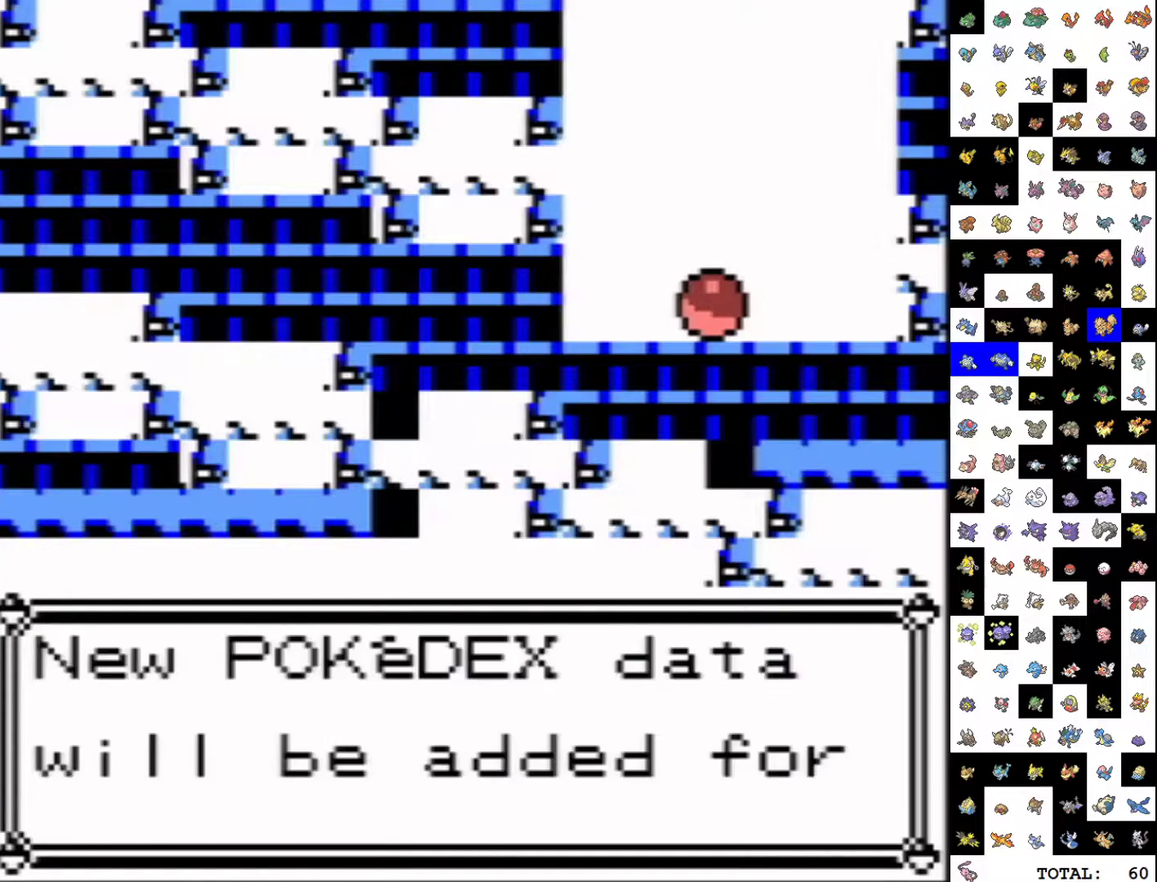
Gameplay with a controller (Nintendo layout); each line is a JSON object with the inputs held at the frame after it. "events" lists button and stick changes between this image and that frame as [ms after this image, input, new state], when the widget could be followed in between. Not read: L3 R3.
{"buttons": ["A", "B"]}
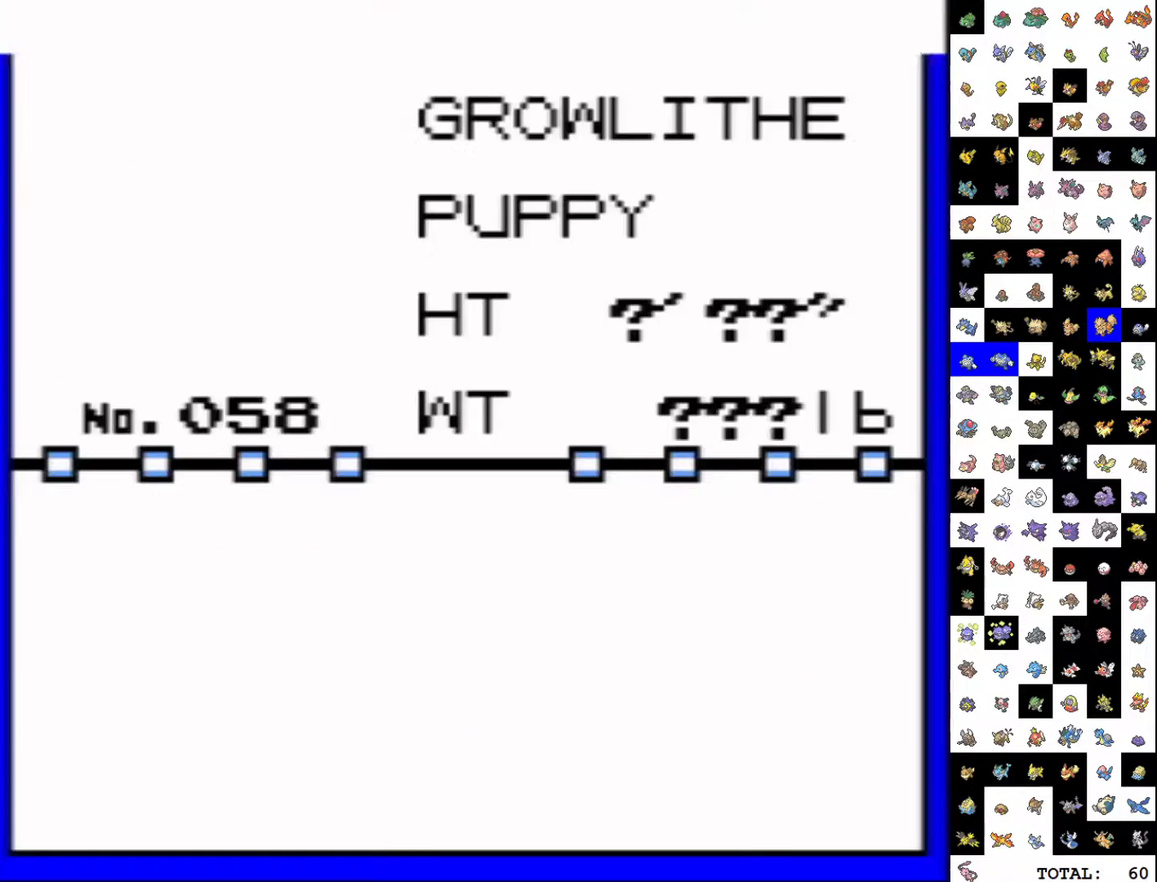
{"buttons": []}
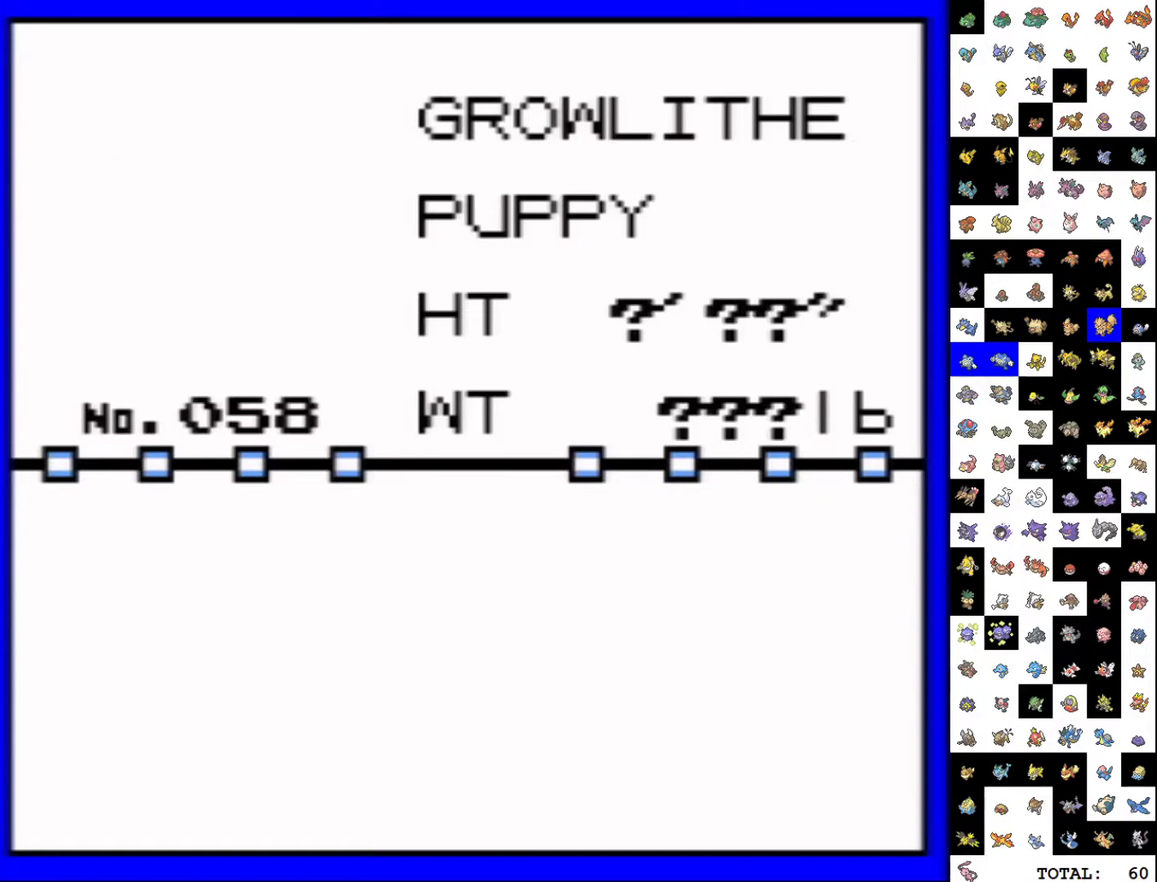
{"buttons": ["A"], "events": [[33, "A", "down"], [83, "A", "up"], [83, "B", "down"], [133, "B", "up"], [300, "A", "down"], [350, "A", "up"], [350, "B", "down"], [433, "B", "up"], [450, "A", "down"]]}
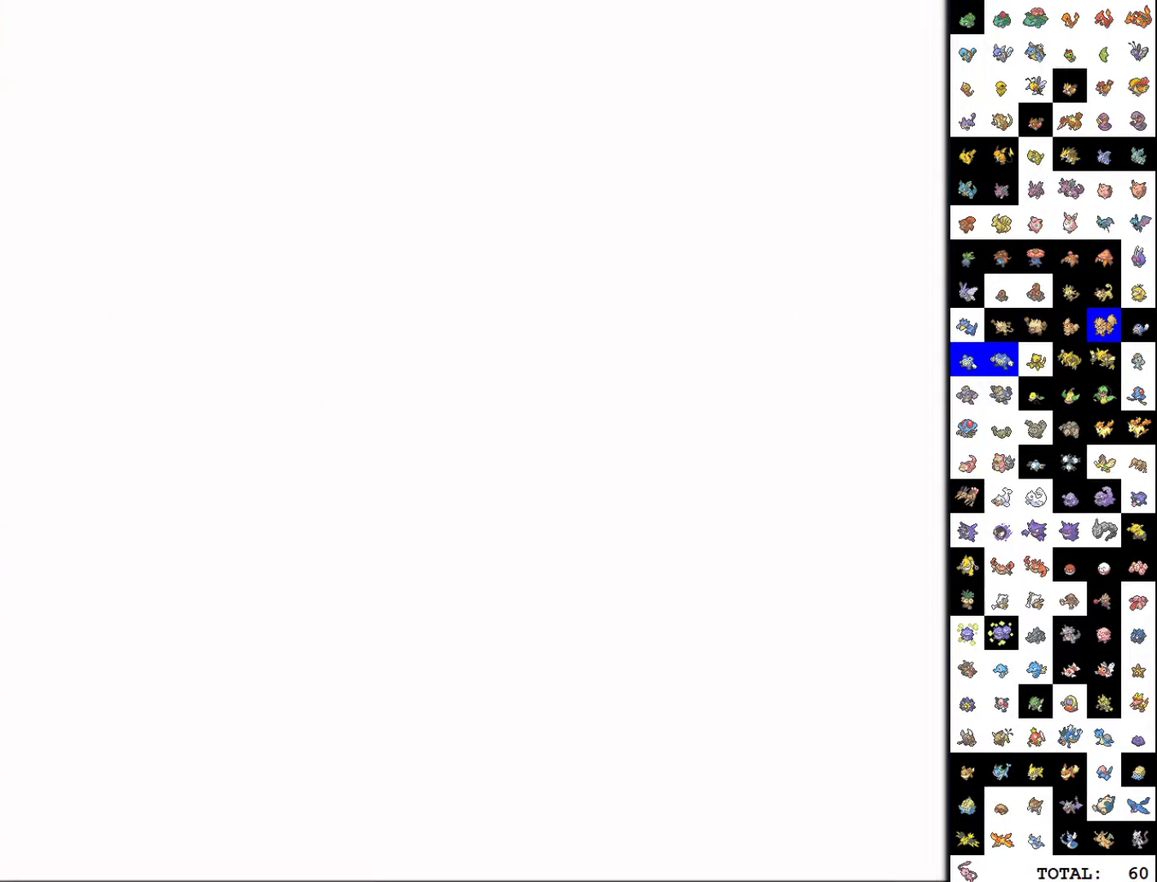
{"buttons": [], "events": [[17, "A", "up"], [17, "B", "down"], [67, "B", "up"], [83, "A", "down"], [133, "A", "up"], [150, "B", "down"], [200, "B", "up"], [283, "B", "down"], [350, "B", "up"], [417, "B", "down"], [483, "B", "up"]]}
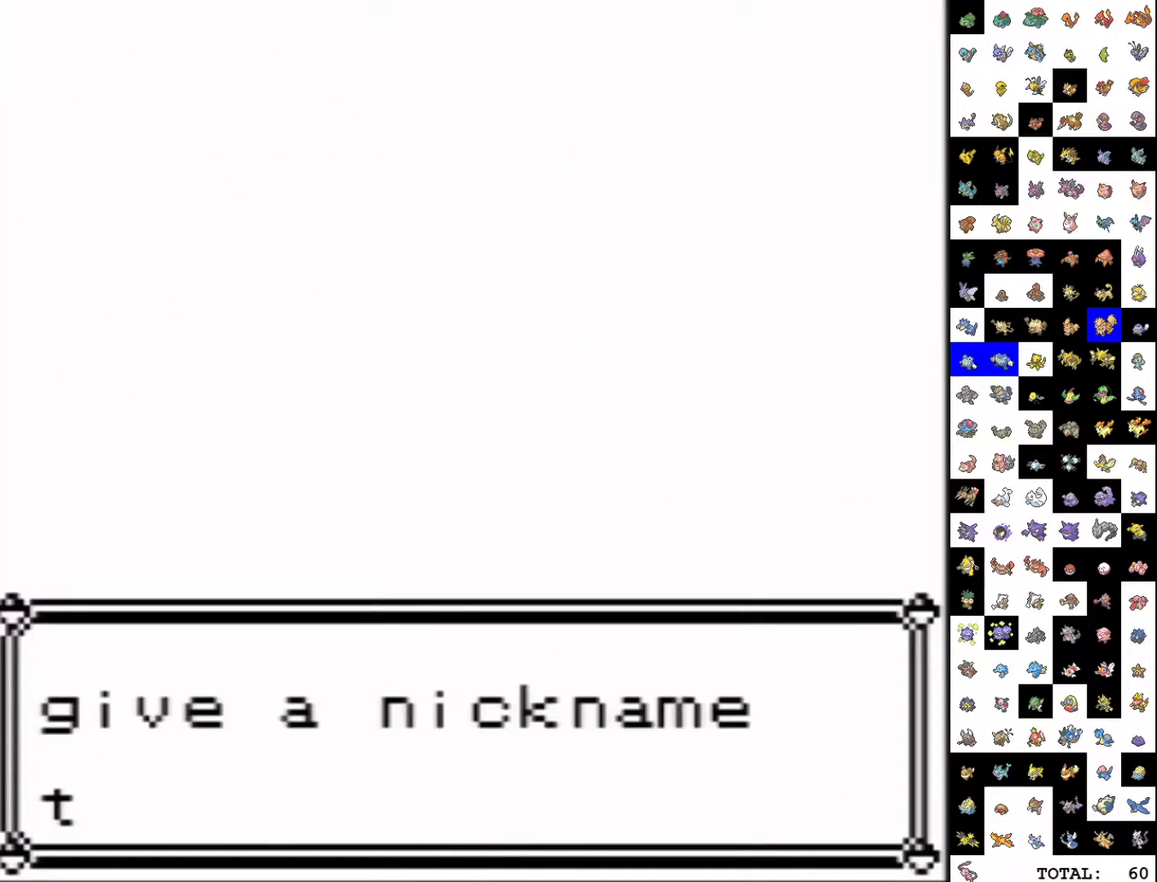
{"buttons": ["B"], "events": [[67, "B", "down"], [117, "B", "up"], [200, "B", "down"], [267, "B", "up"], [333, "B", "down"], [417, "B", "up"], [483, "B", "down"]]}